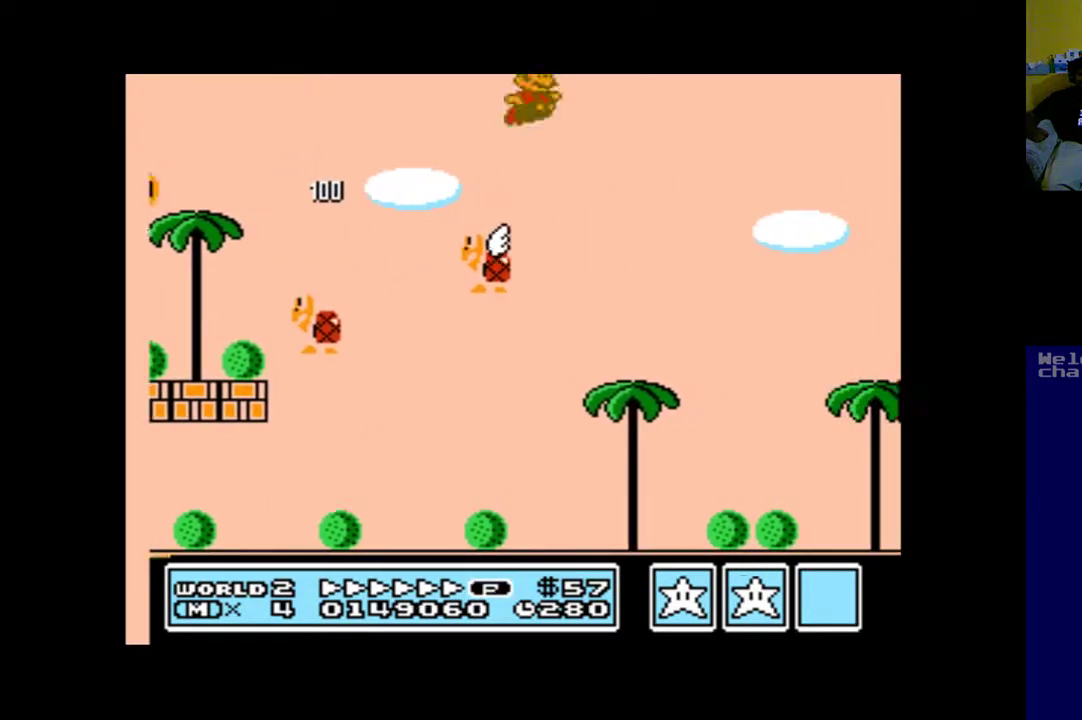
Gameplay with a controller (Xbox layout); each line is a JSON object with the inputs held at the frame after it. "events" lists button and stick changes between this image and that frame as [ms after this image, input, new state], when the widget could be followed in between.
{"buttons": ["A", "B", "DPAD_RIGHT"], "left_stick": "up", "right_stick": "center", "events": []}
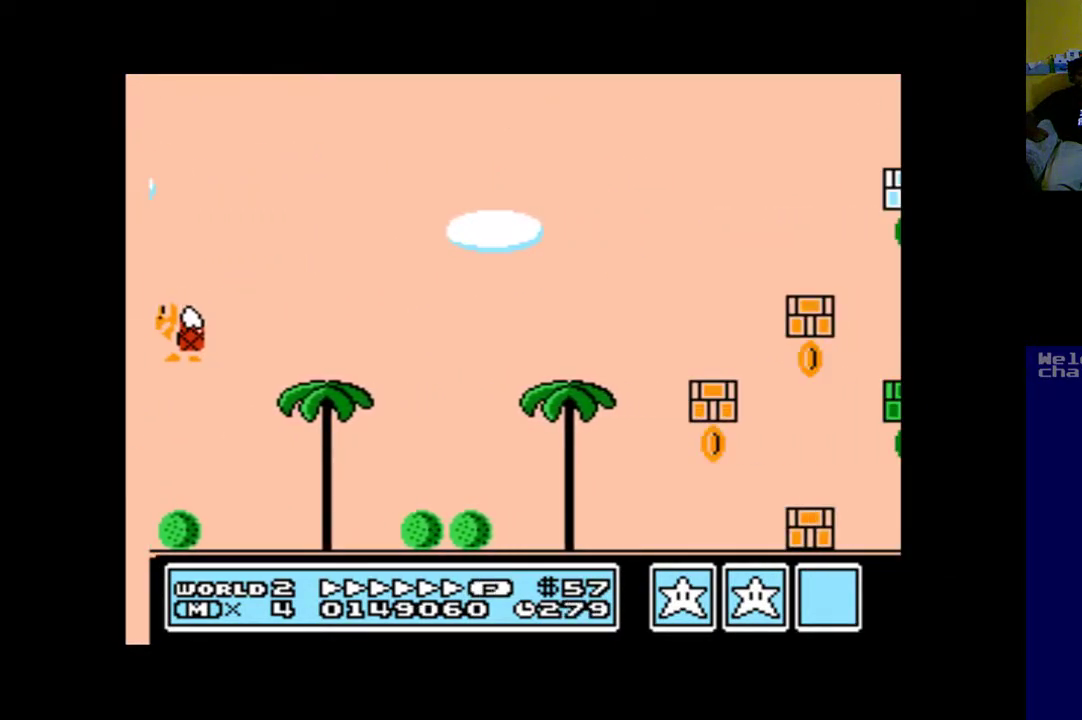
{"buttons": ["A", "B", "DPAD_RIGHT"], "left_stick": "up", "right_stick": "center", "events": [[383, "B", "up"], [450, "B", "down"]]}
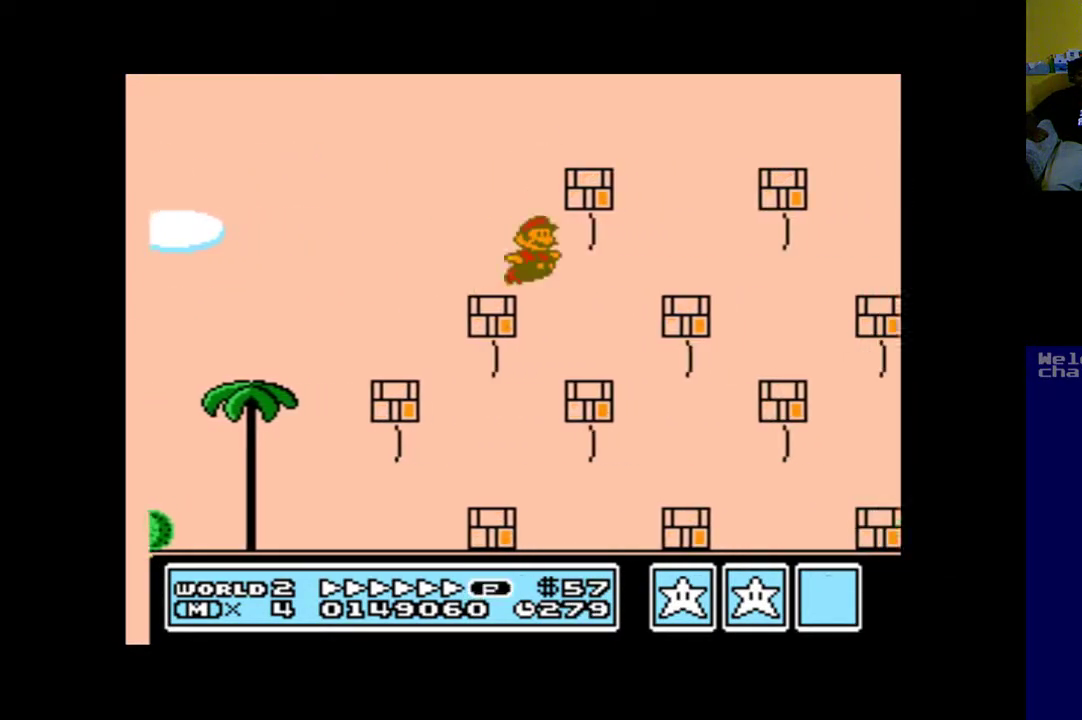
{"buttons": ["A", "B", "DPAD_RIGHT"], "left_stick": "up", "right_stick": "center", "events": [[183, "B", "up"], [250, "B", "down"]]}
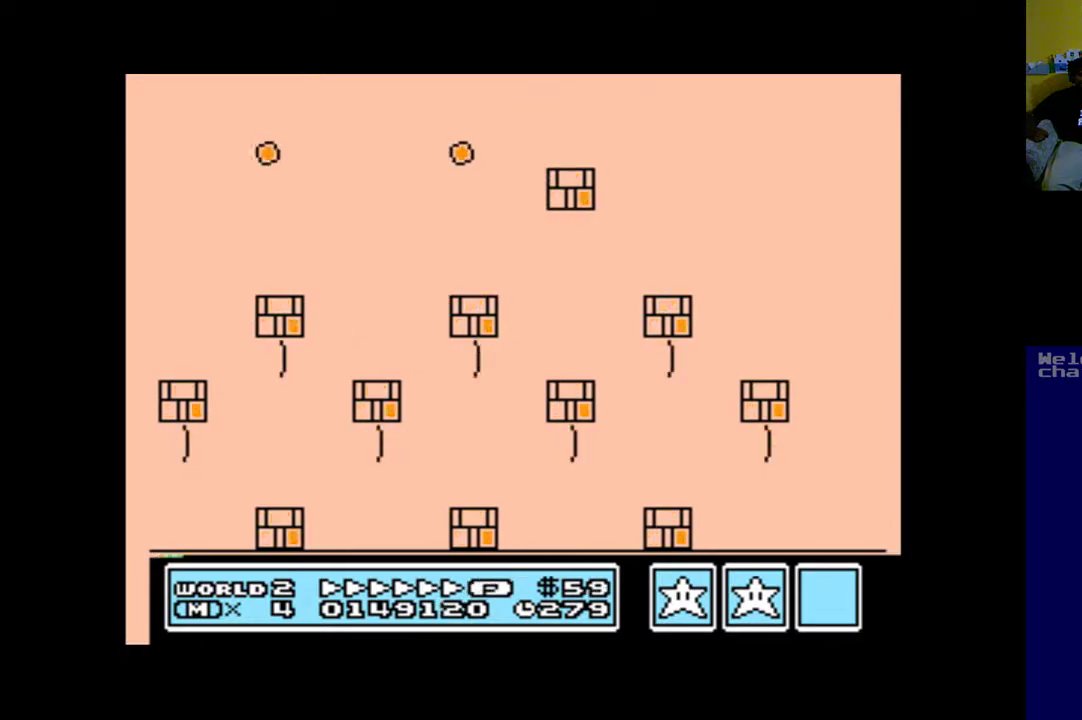
{"buttons": ["A", "DPAD_RIGHT"], "left_stick": "up", "right_stick": "center", "events": [[150, "B", "up"]]}
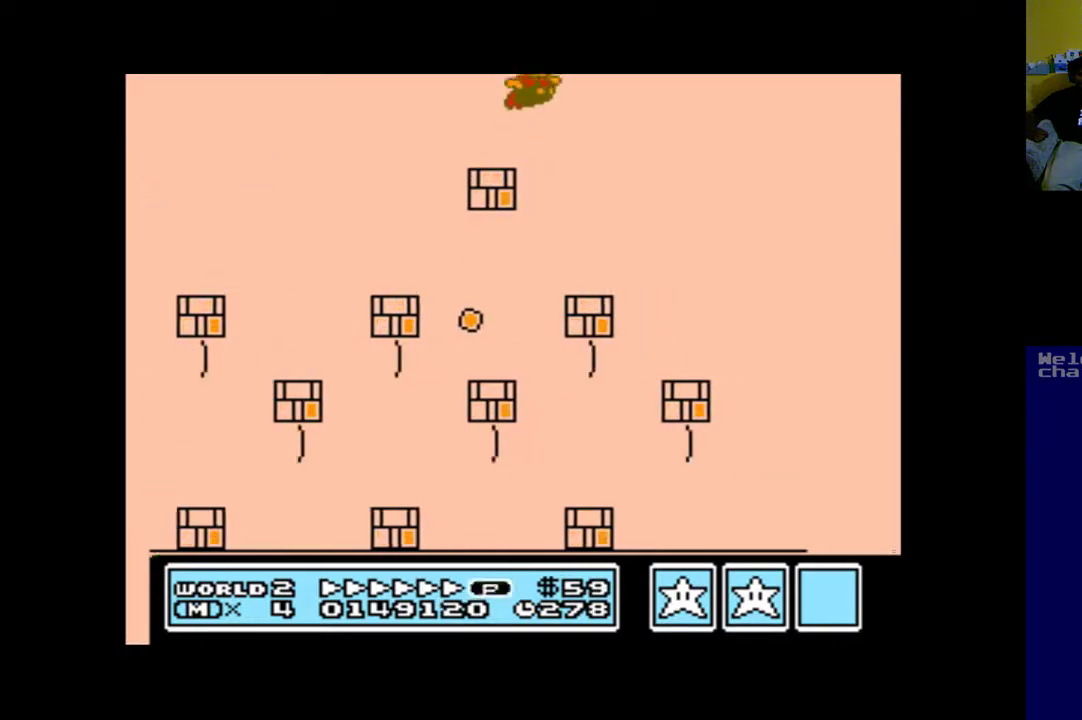
{"buttons": ["A", "B", "DPAD_RIGHT"], "left_stick": "up", "right_stick": "center", "events": [[417, "B", "down"]]}
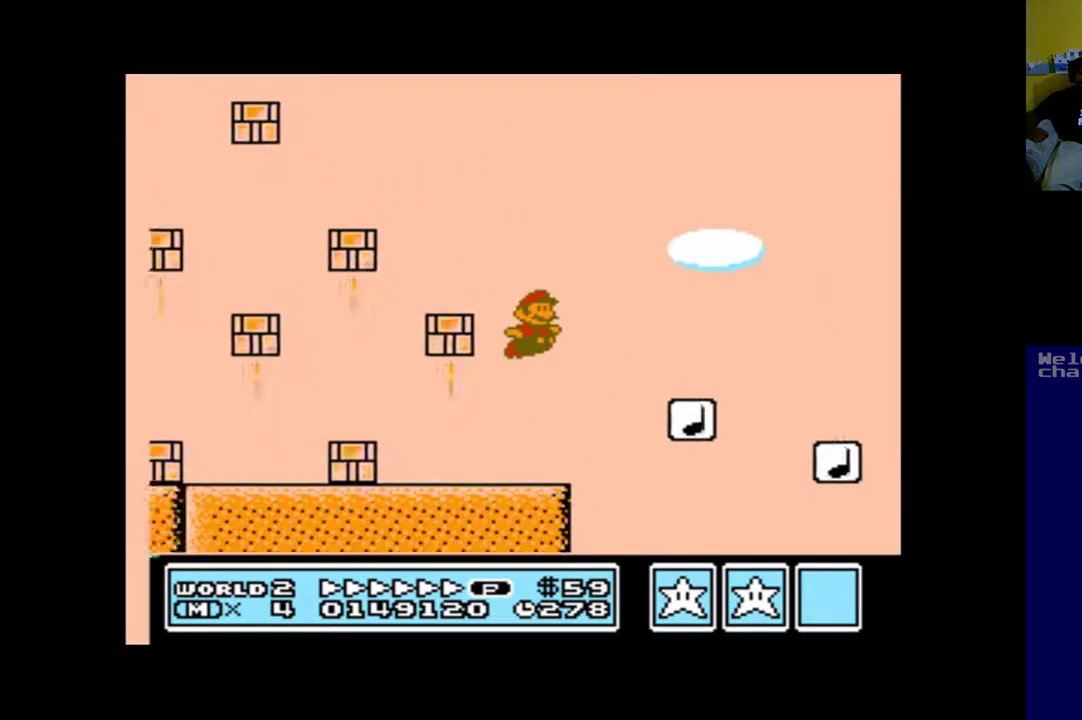
{"buttons": ["A", "B", "DPAD_RIGHT"], "left_stick": "up", "right_stick": "center", "events": [[350, "B", "up"], [450, "B", "down"]]}
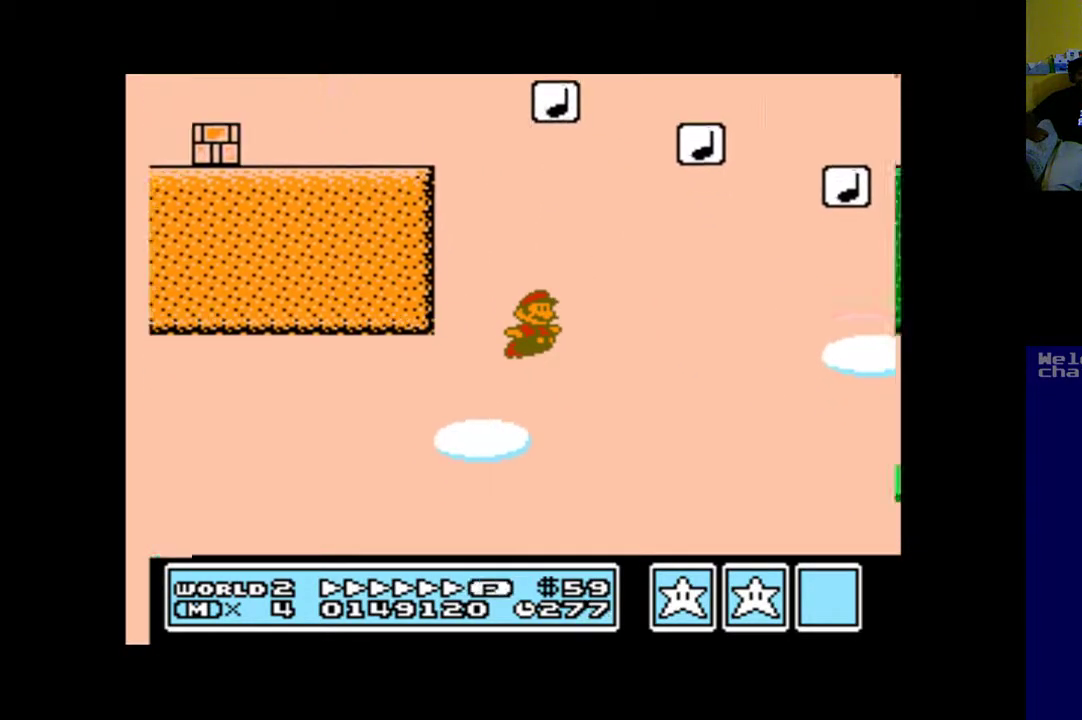
{"buttons": ["A", "DPAD_RIGHT"], "left_stick": "up", "right_stick": "center", "events": [[150, "B", "up"]]}
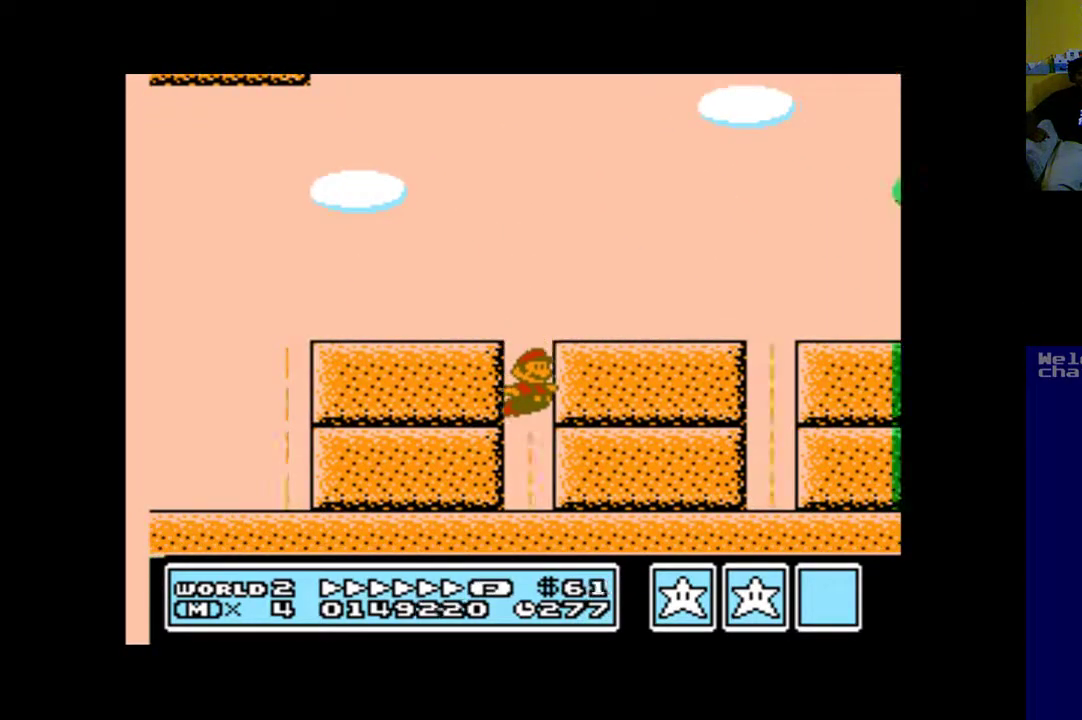
{"buttons": ["A", "B", "DPAD_RIGHT"], "left_stick": "up", "right_stick": "center", "events": [[317, "B", "down"]]}
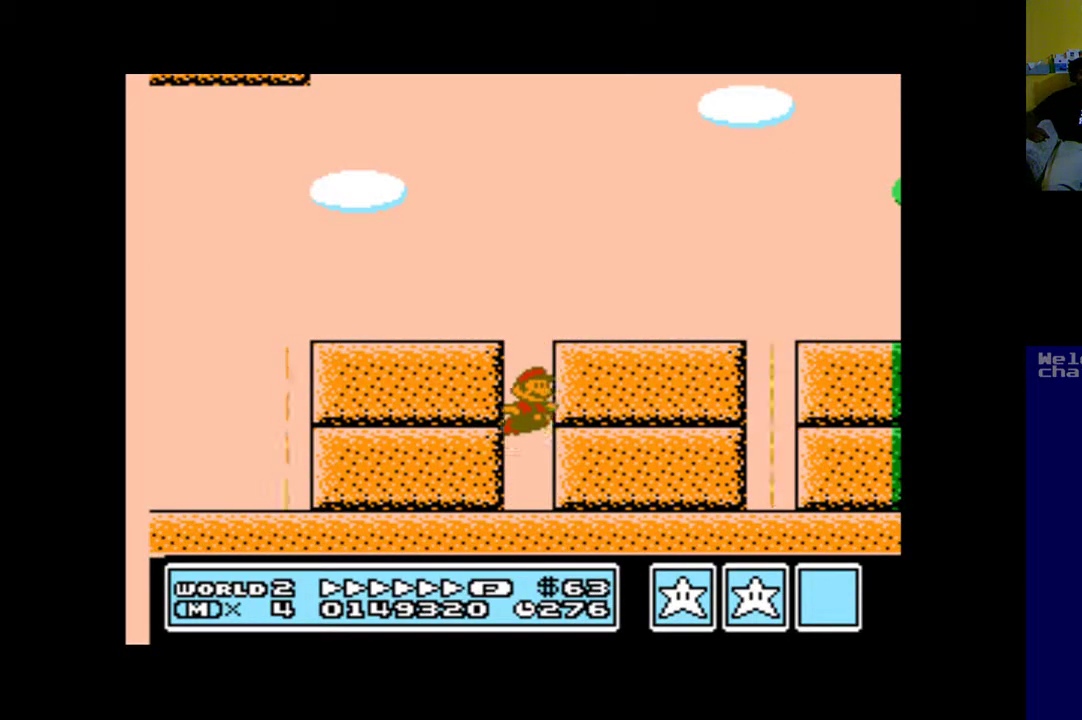
{"buttons": ["A", "DPAD_RIGHT"], "left_stick": "up", "right_stick": "center", "events": [[450, "B", "up"]]}
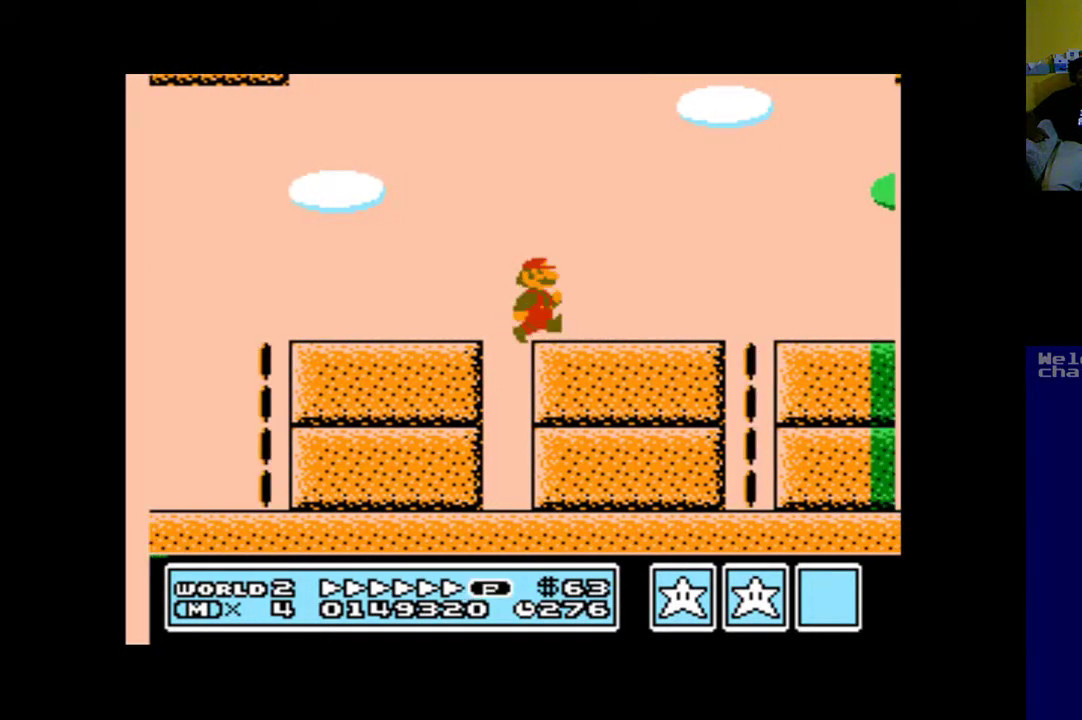
{"buttons": ["A", "DPAD_RIGHT"], "left_stick": "up", "right_stick": "center", "events": []}
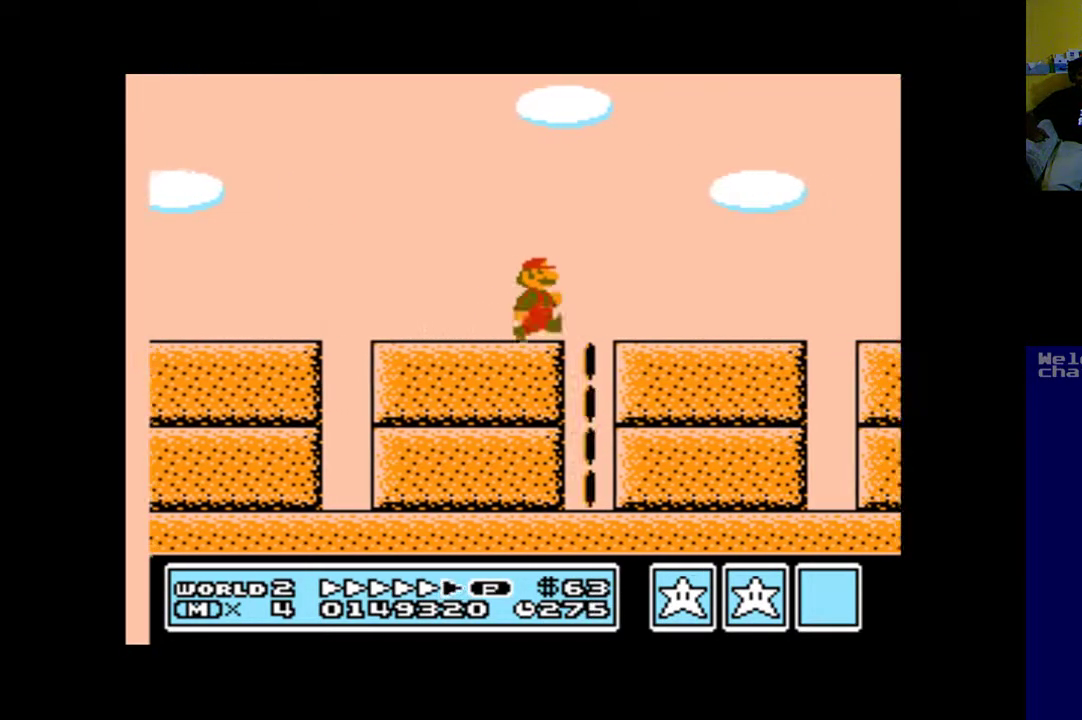
{"buttons": ["A", "DPAD_RIGHT"], "left_stick": "up", "right_stick": "center", "events": [[17, "B", "down"], [217, "B", "up"]]}
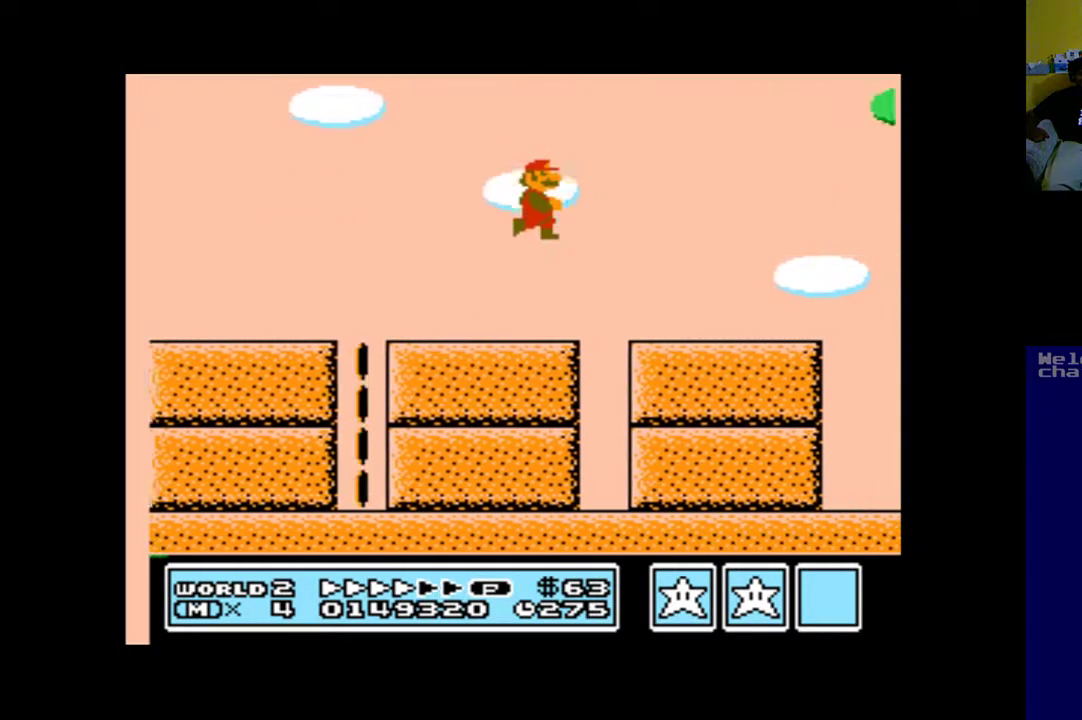
{"buttons": ["A", "B", "DPAD_RIGHT"], "left_stick": "up", "right_stick": "center", "events": [[383, "B", "down"]]}
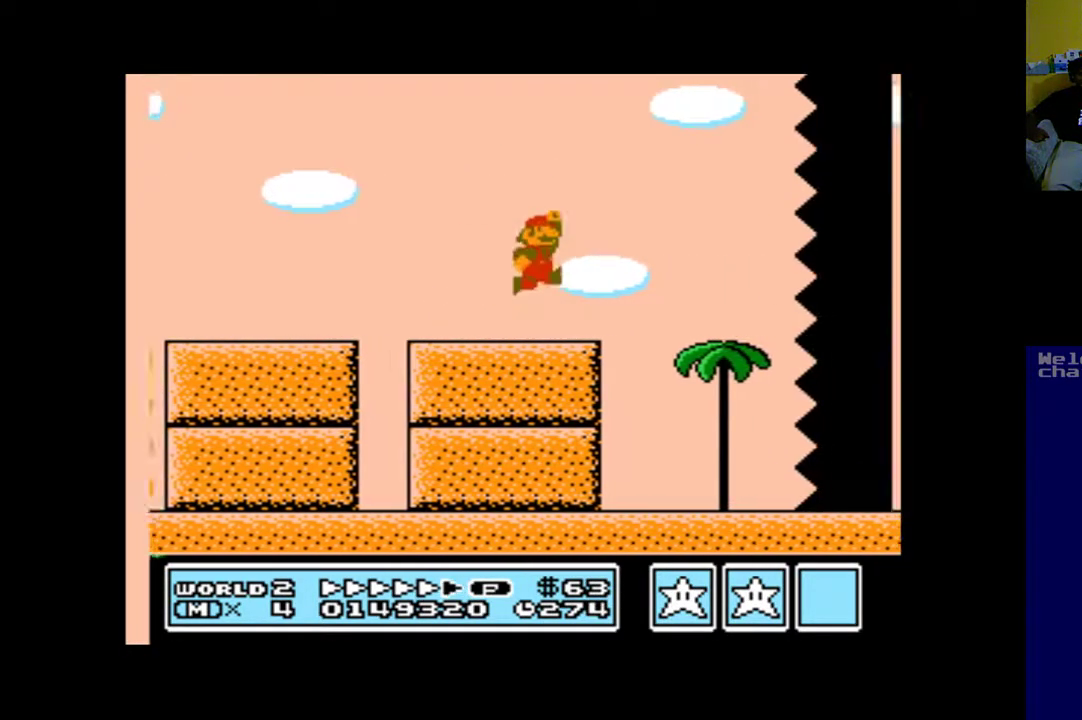
{"buttons": ["A", "DPAD_RIGHT"], "left_stick": "up", "right_stick": "center", "events": [[350, "B", "up"]]}
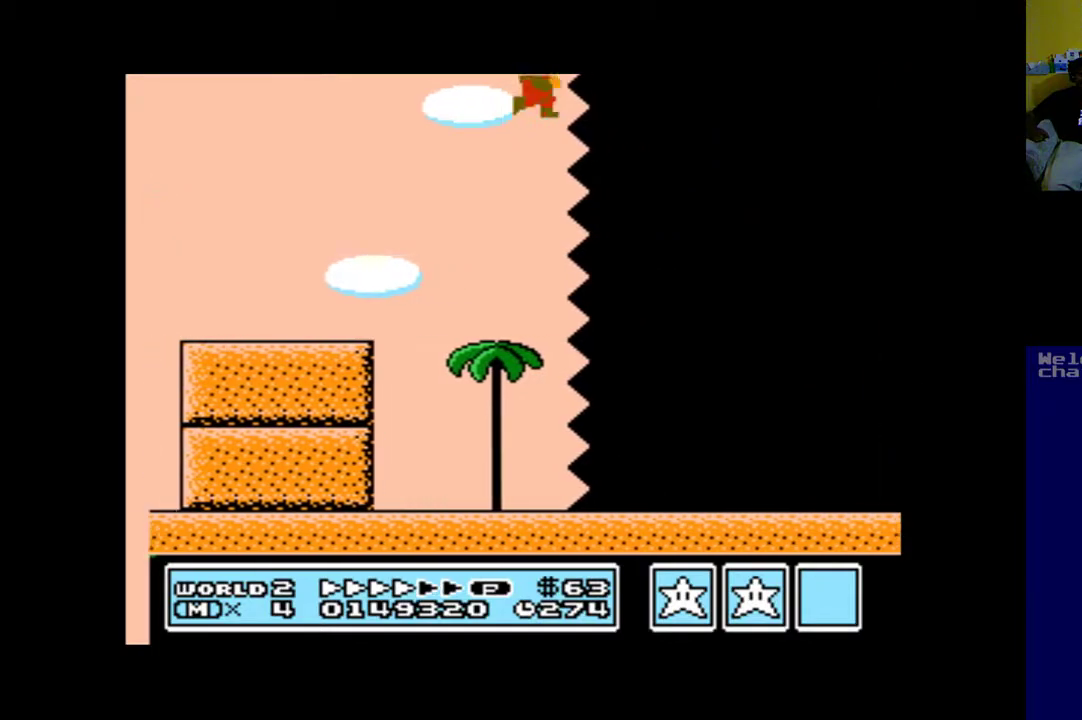
{"buttons": ["A", "DPAD_RIGHT"], "left_stick": "up", "right_stick": "center", "events": []}
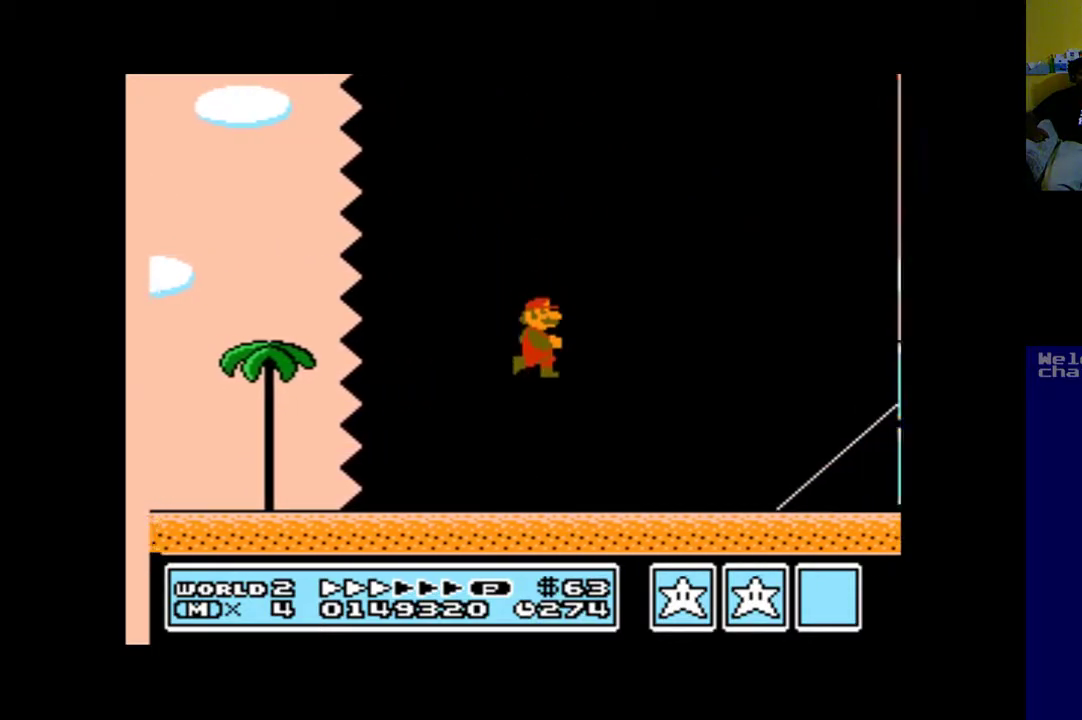
{"buttons": ["A", "DPAD_RIGHT"], "left_stick": "up", "right_stick": "center", "events": []}
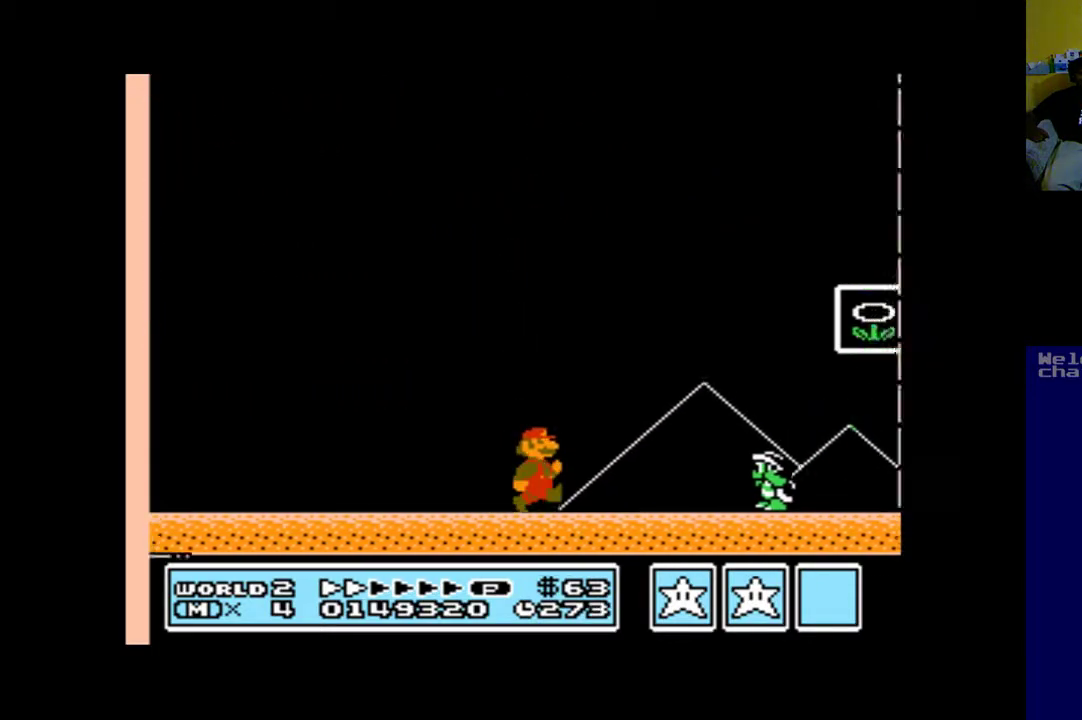
{"buttons": ["DPAD_RIGHT"], "left_stick": "up", "right_stick": "center", "events": [[83, "B", "down"], [417, "B", "up"], [450, "A", "up"]]}
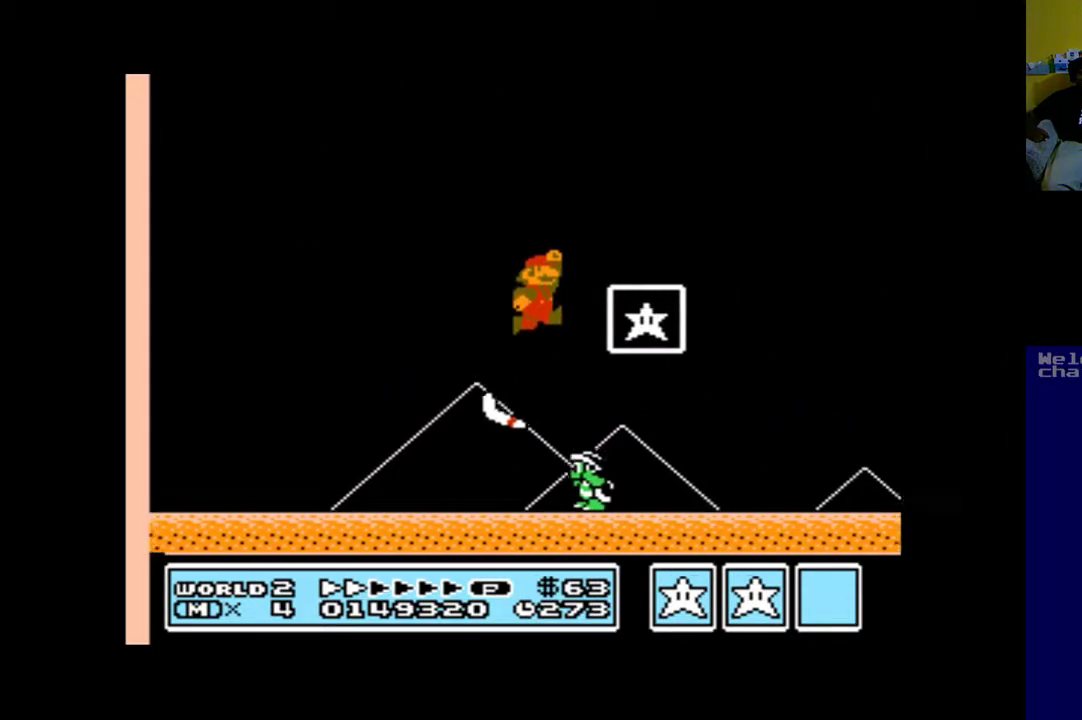
{"buttons": ["A", "DPAD_RIGHT"], "left_stick": "up", "right_stick": "center", "events": [[50, "A", "down"]]}
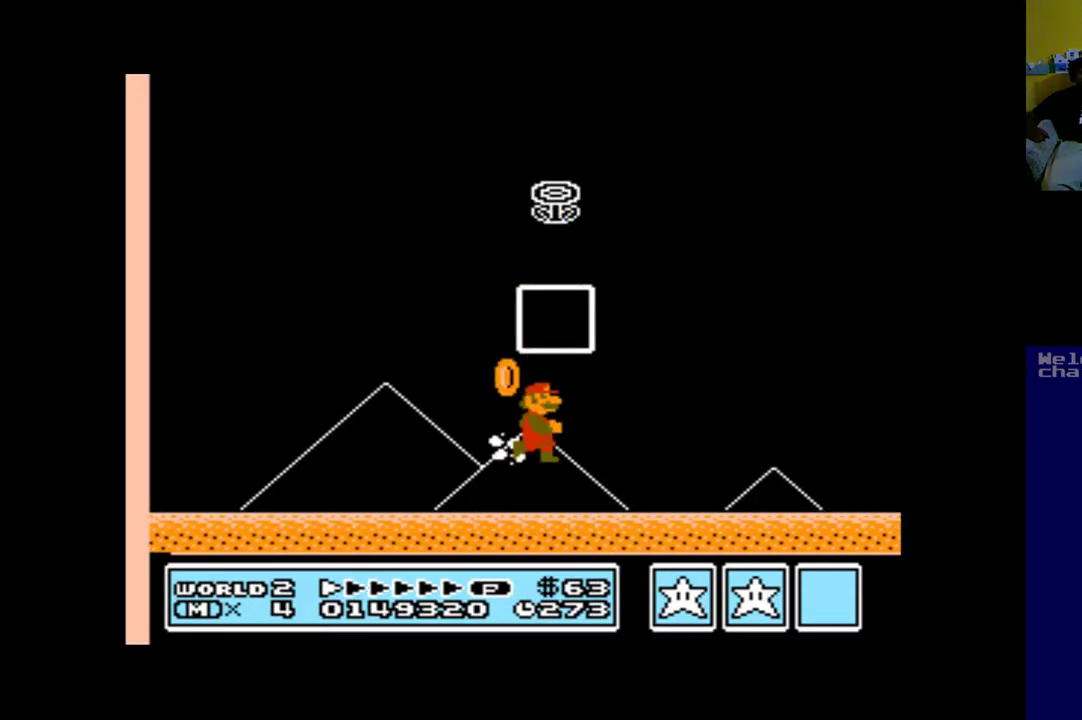
{"buttons": [], "left_stick": "up", "right_stick": "center", "events": [[350, "DPAD_RIGHT", "up"], [383, "A", "up"]]}
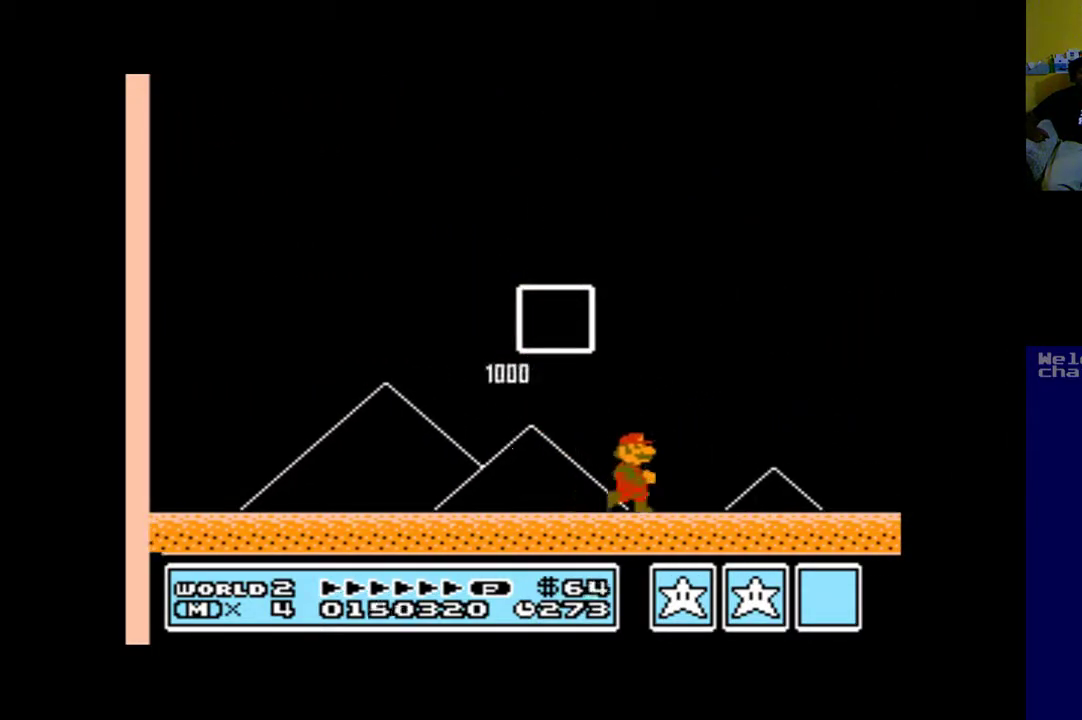
{"buttons": [], "left_stick": "up", "right_stick": "center", "events": []}
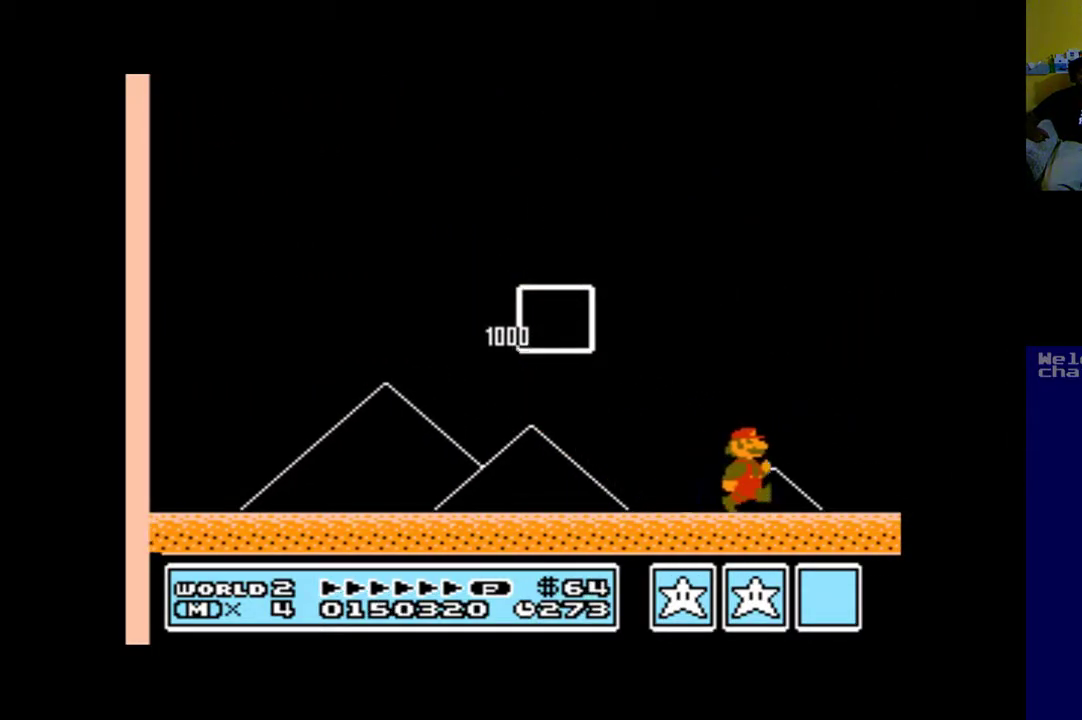
{"buttons": [], "left_stick": "up", "right_stick": "center", "events": []}
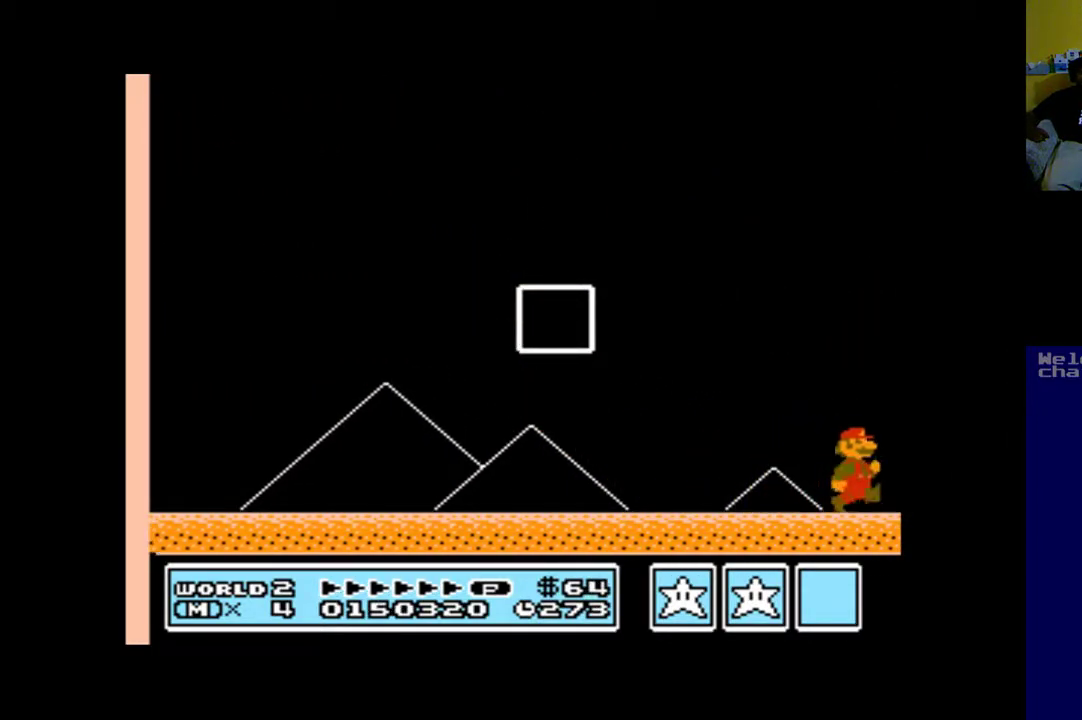
{"buttons": [], "left_stick": "up", "right_stick": "center", "events": []}
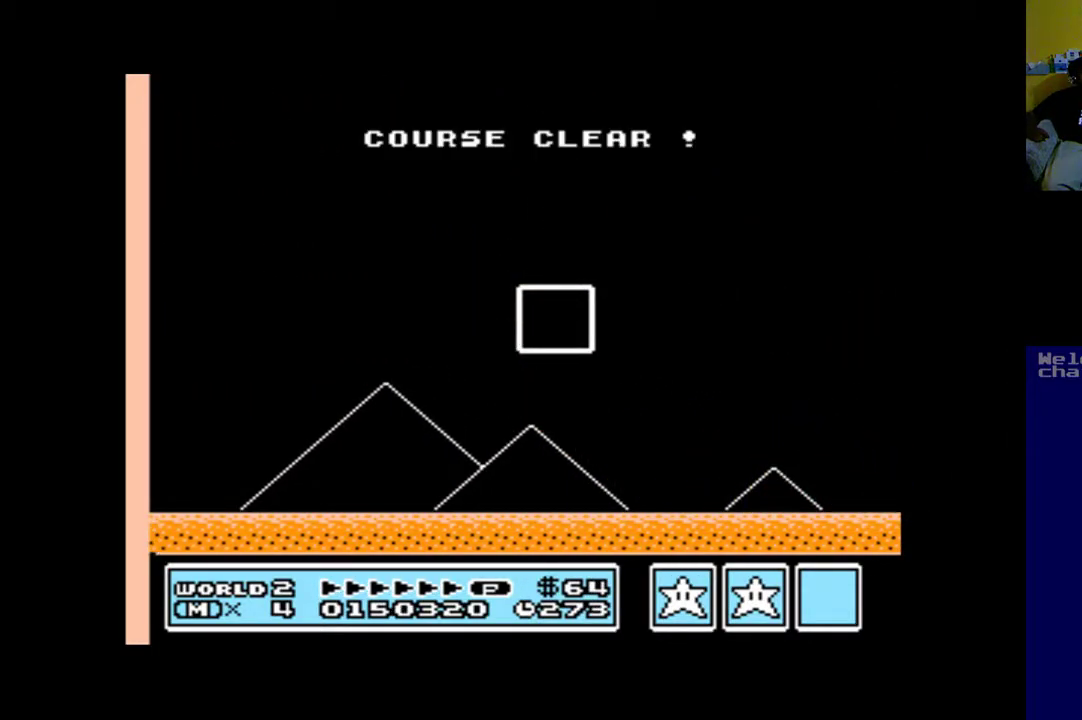
{"buttons": [], "left_stick": "center", "right_stick": "center", "events": [[383, "left_stick", "center"]]}
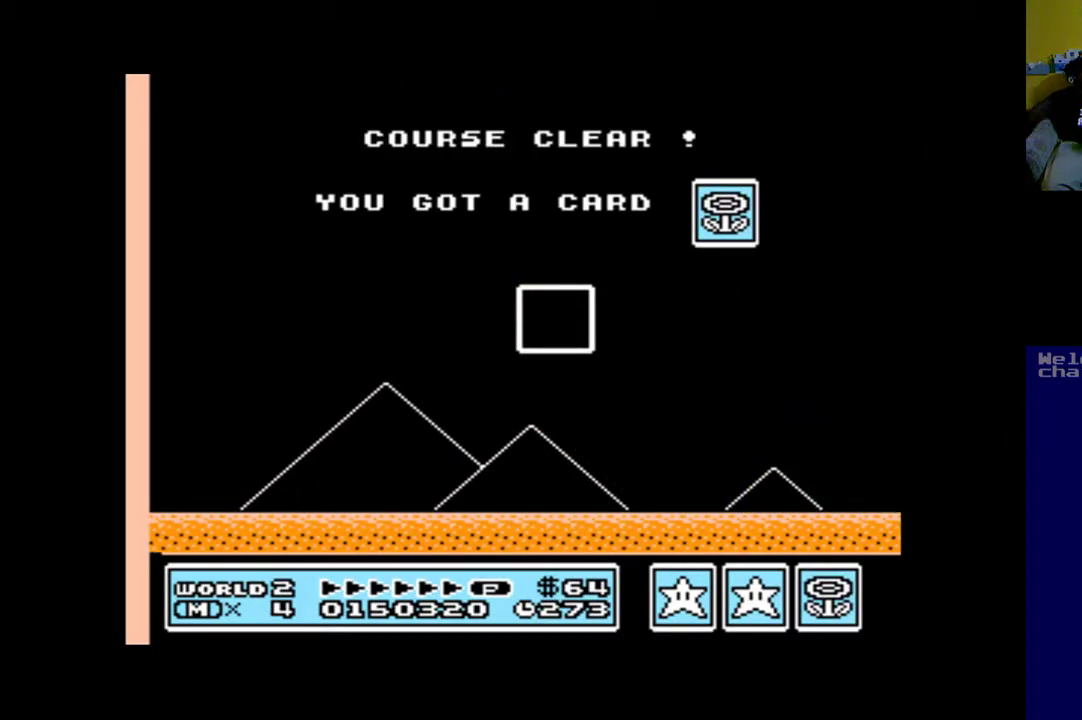
{"buttons": [], "left_stick": "up", "right_stick": "center", "events": [[167, "left_stick", "up"]]}
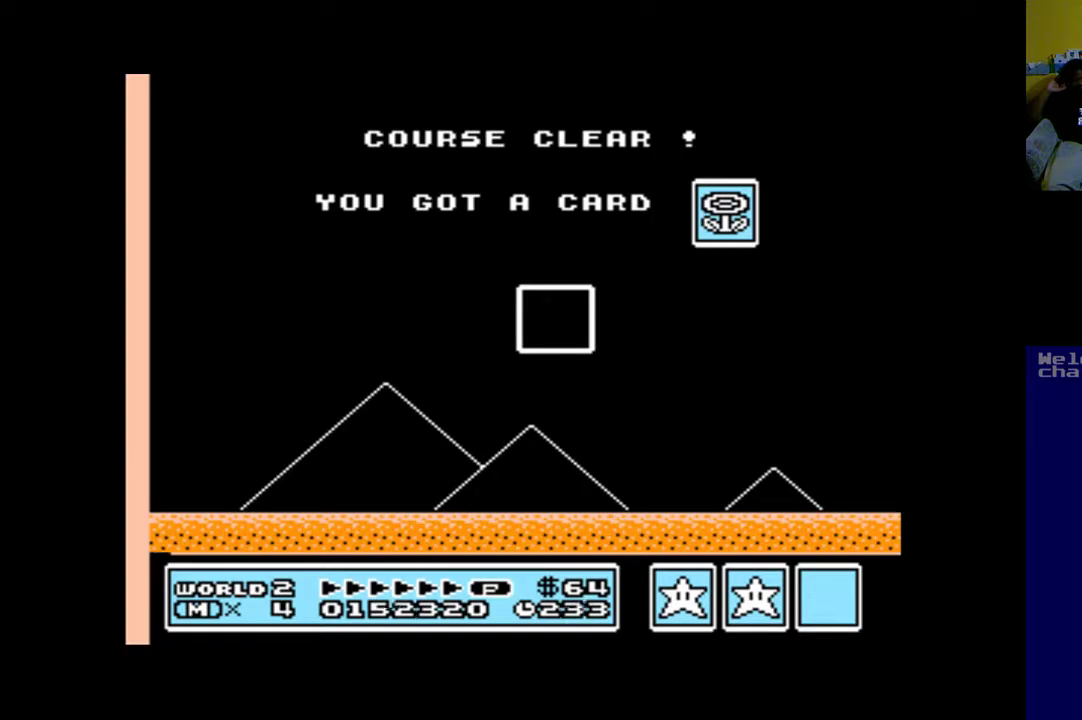
{"buttons": [], "left_stick": "up", "right_stick": "center", "events": []}
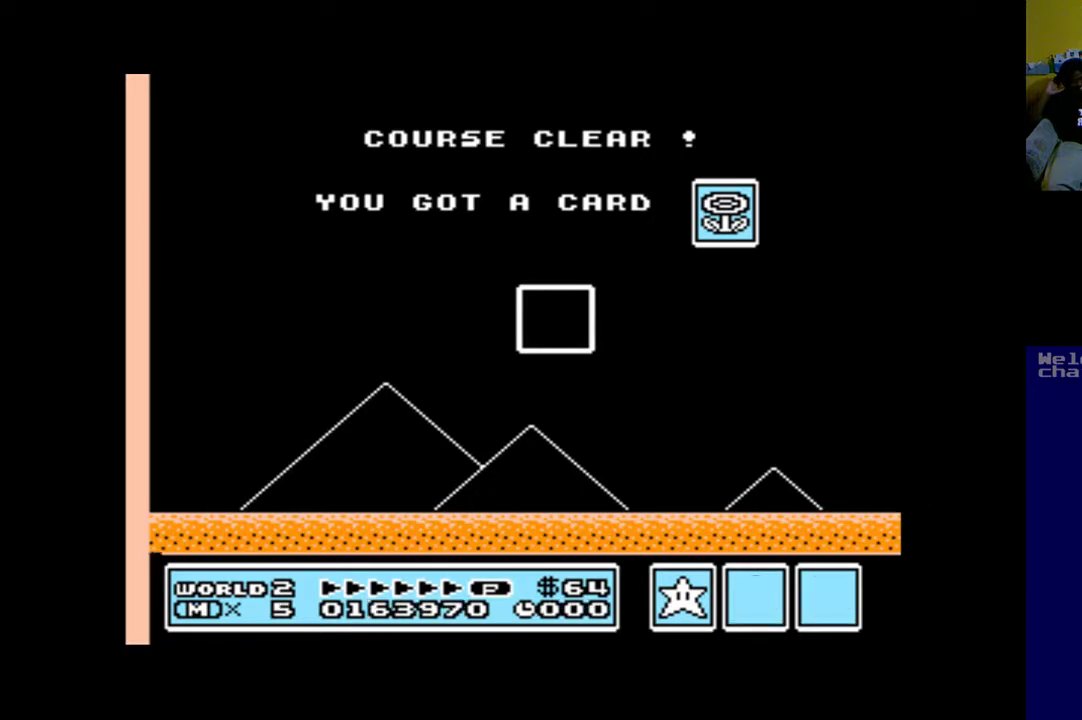
{"buttons": [], "left_stick": "center", "right_stick": "center", "events": [[417, "left_stick", "center"]]}
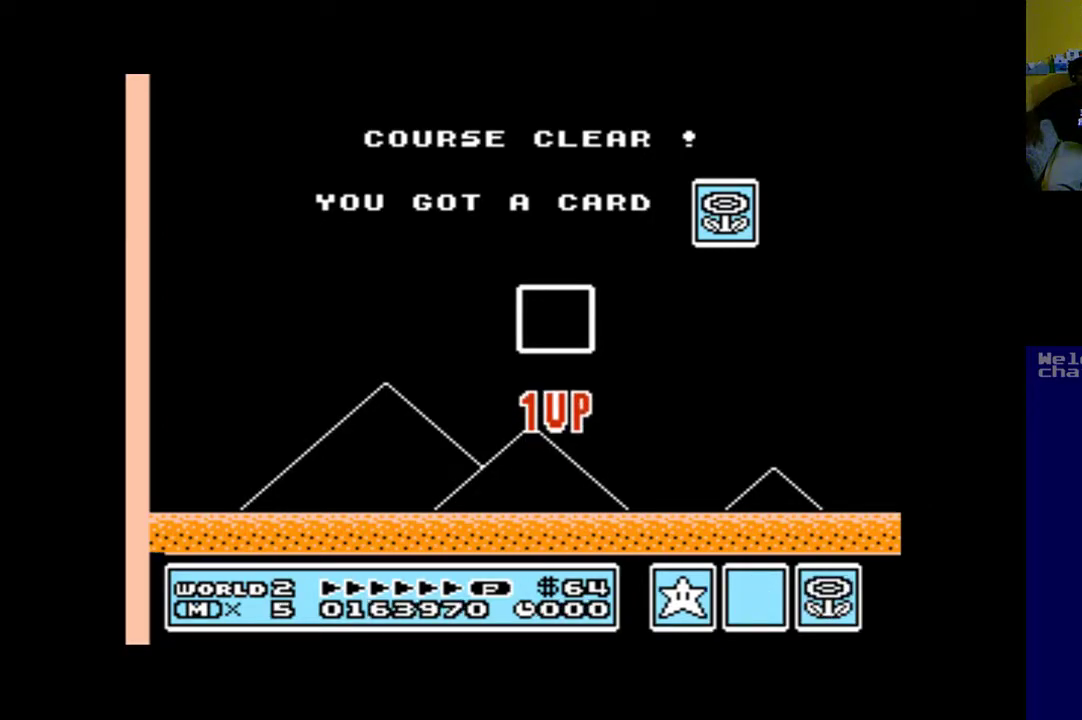
{"buttons": [], "left_stick": "up", "right_stick": "center", "events": [[17, "left_stick", "up"], [150, "left_stick", "center"], [317, "left_stick", "up"]]}
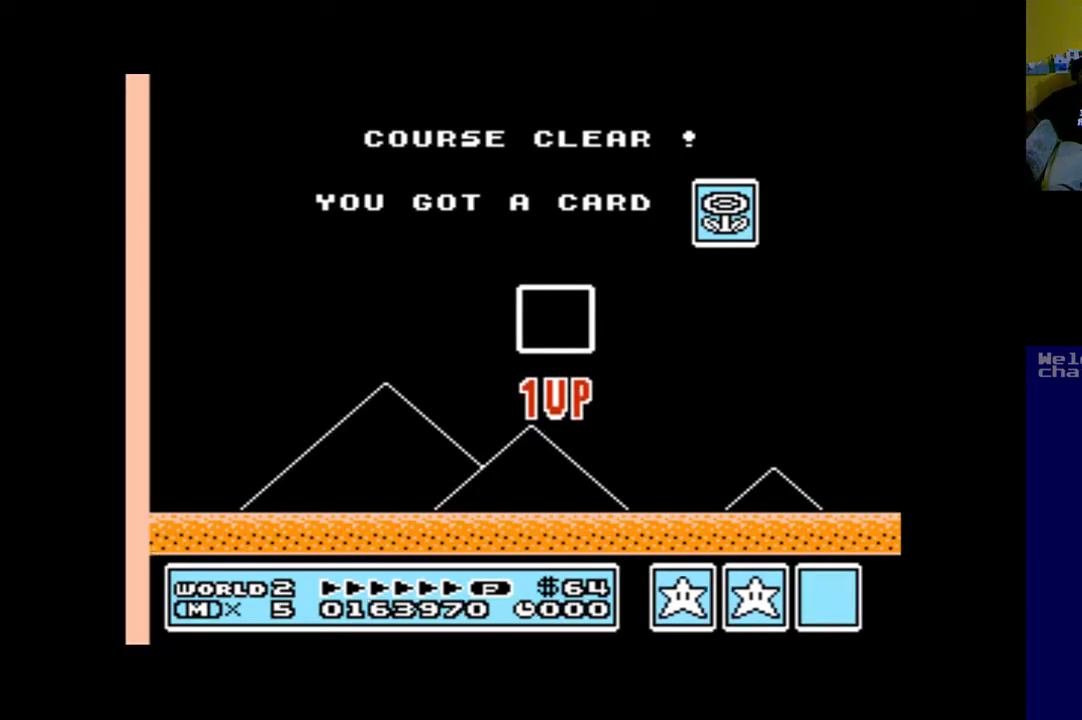
{"buttons": [], "left_stick": "up", "right_stick": "center", "events": []}
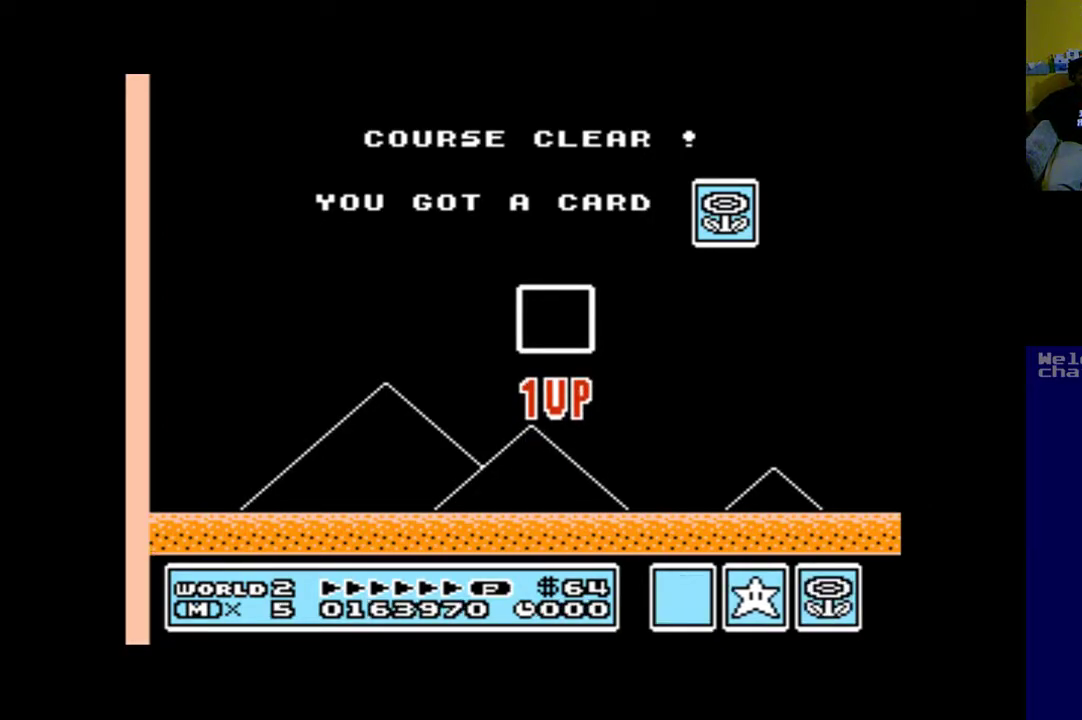
{"buttons": [], "left_stick": "up", "right_stick": "center", "events": []}
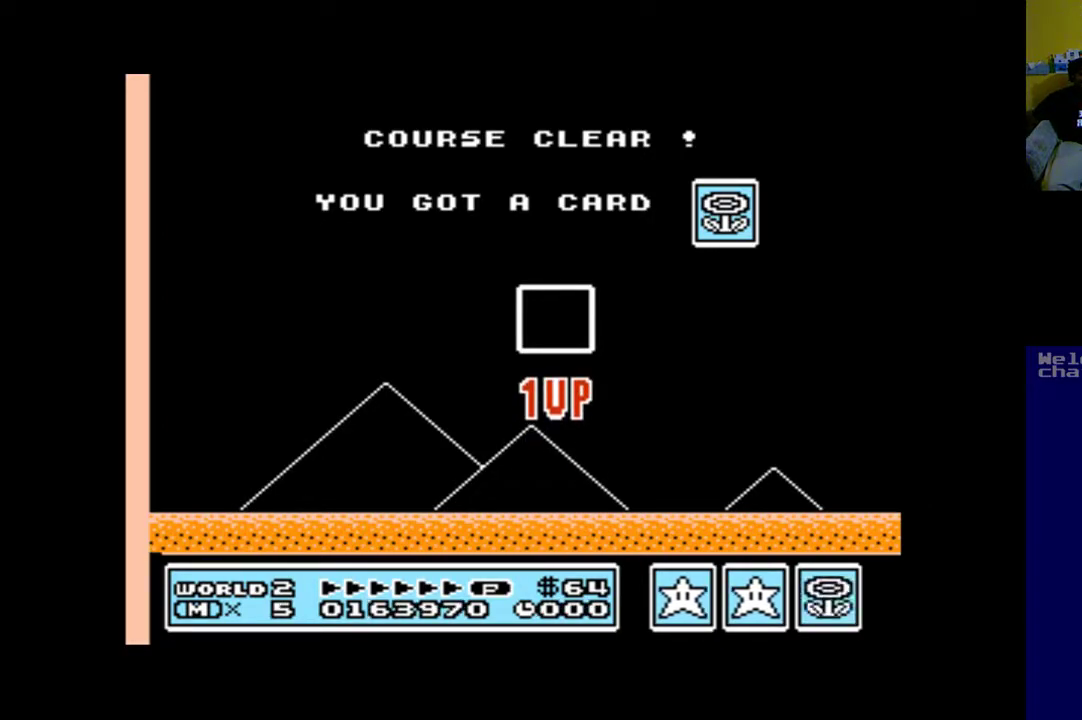
{"buttons": [], "left_stick": "up", "right_stick": "center", "events": []}
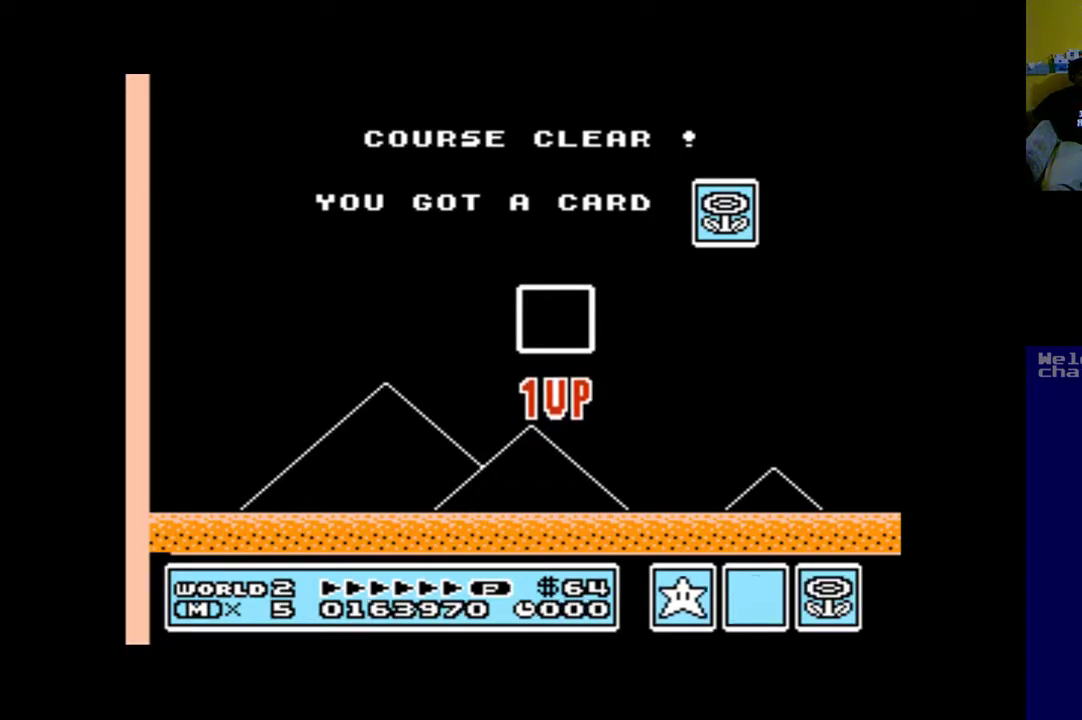
{"buttons": [], "left_stick": "up", "right_stick": "center", "events": []}